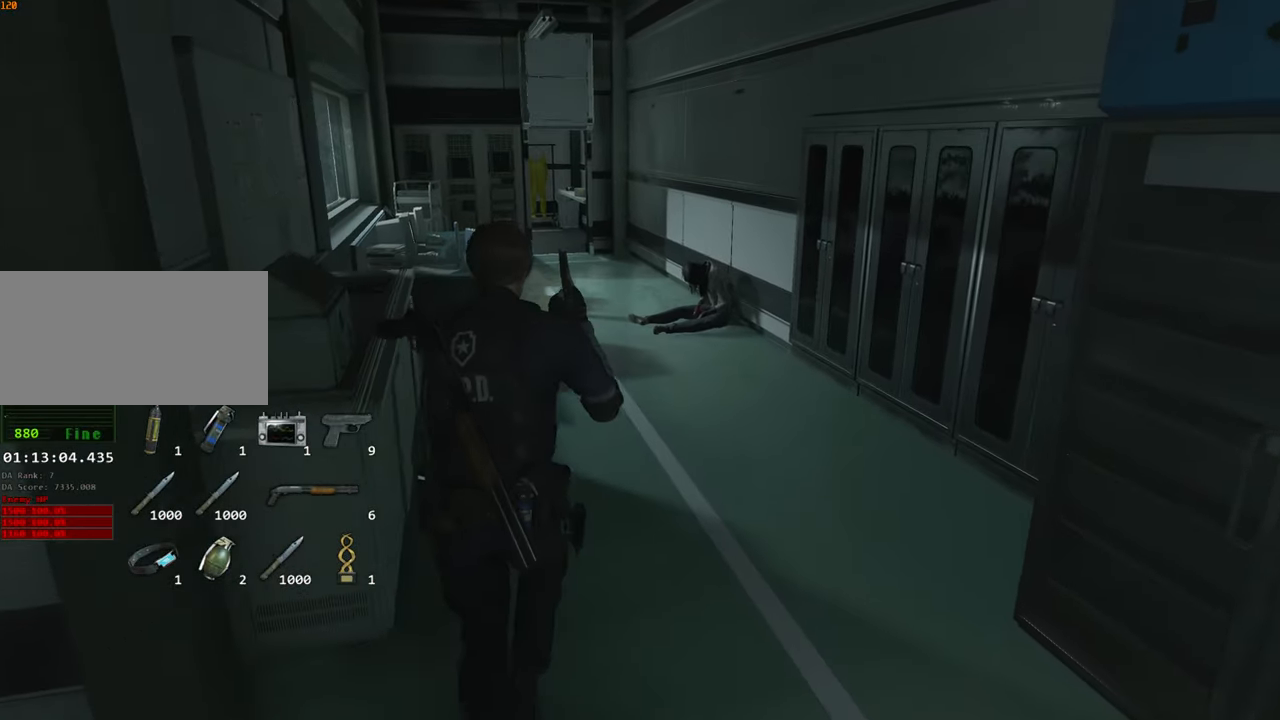
Gameplay with keyboard and mouse; each line is a JSON object with the keys and mouse buttons held at the frame after it. "events" lists presses ("down") and releases ("up") of "1", "2", "3", "4", "a", "alt", "c", "ctrl", "d", "e", "escape", "f", "q", "r", "s", "shift", "space", "tab", "v", "w", "x", "z", "mouse_left" and "mouse_right" between this image and that frame as [ms after this image, input, new state], when the widget could be followed in between. "mouse_left", "mouse_right" = the "left", "right" buttons of the "mouse" list. No other keys are recorded. Not read: mouse_move.
{"keys": ["shift", "w"], "mouse": [], "events": []}
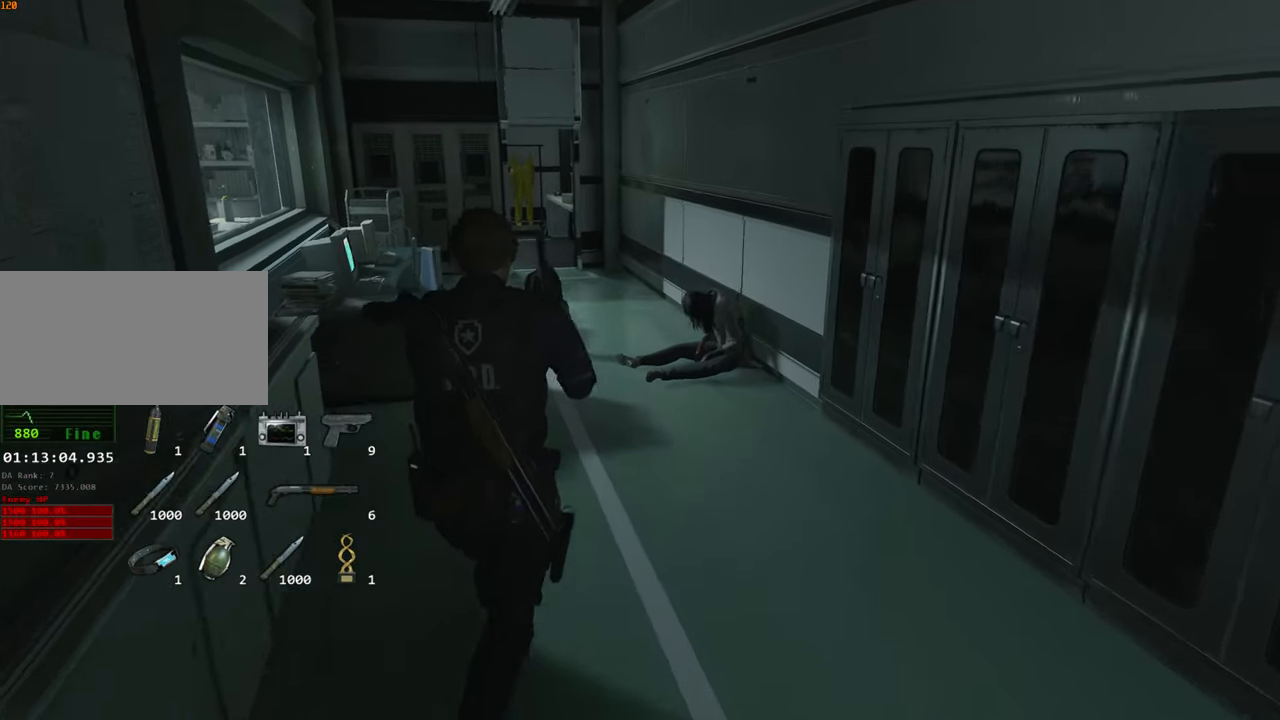
{"keys": ["shift", "w"], "mouse": [], "events": []}
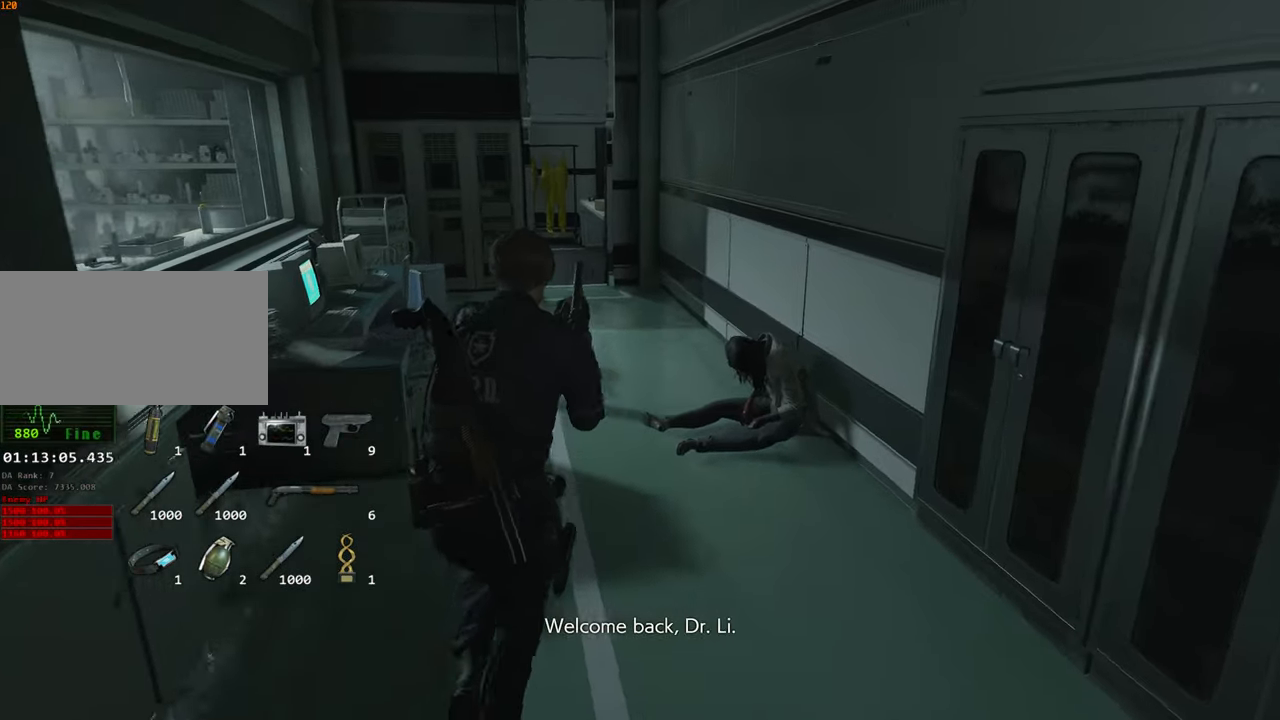
{"keys": ["shift", "w"], "mouse": [], "events": []}
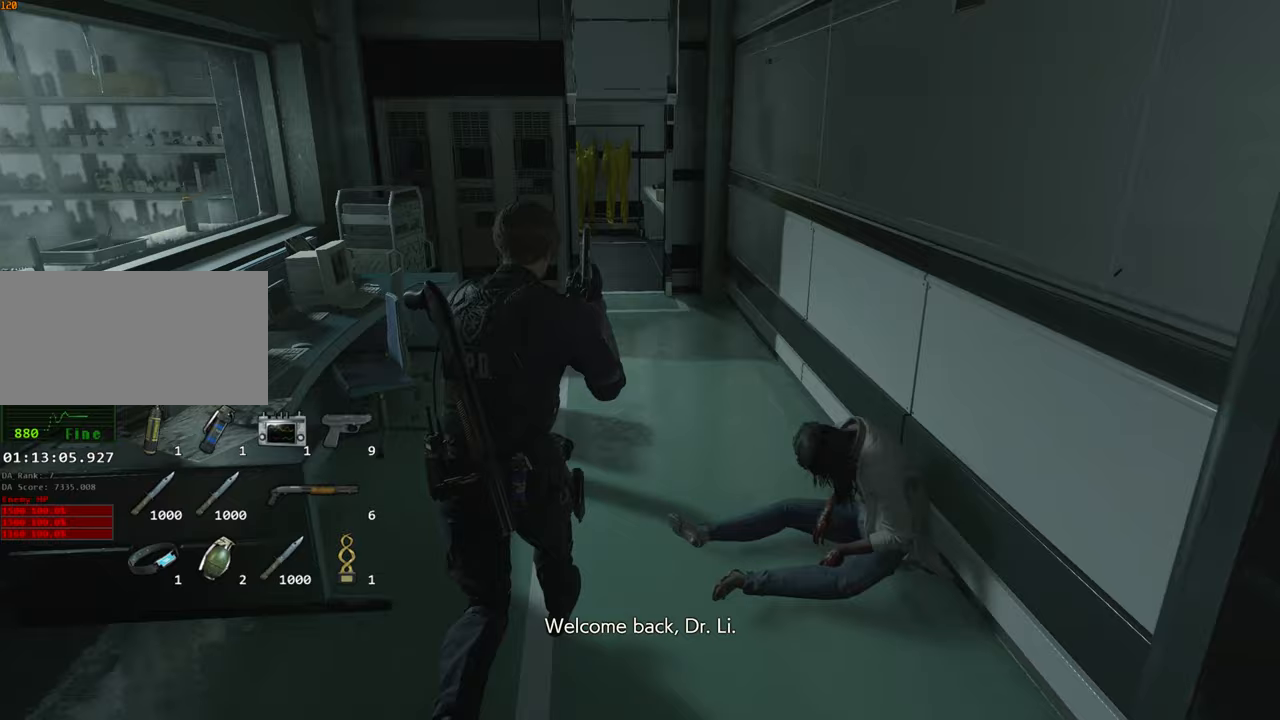
{"keys": ["shift", "w"], "mouse": []}
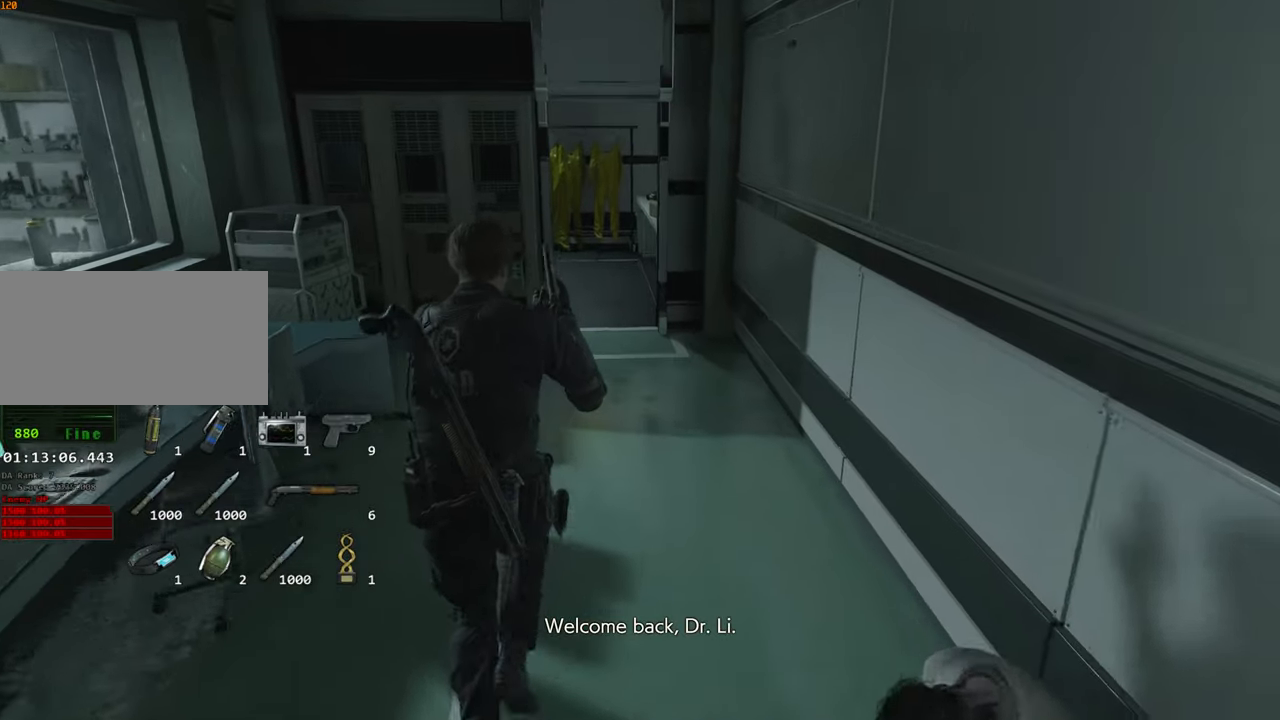
{"keys": [], "mouse": [], "events": [[317, "shift", "up"], [317, "w", "up"], [417, "tab", "down"], [467, "tab", "up"]]}
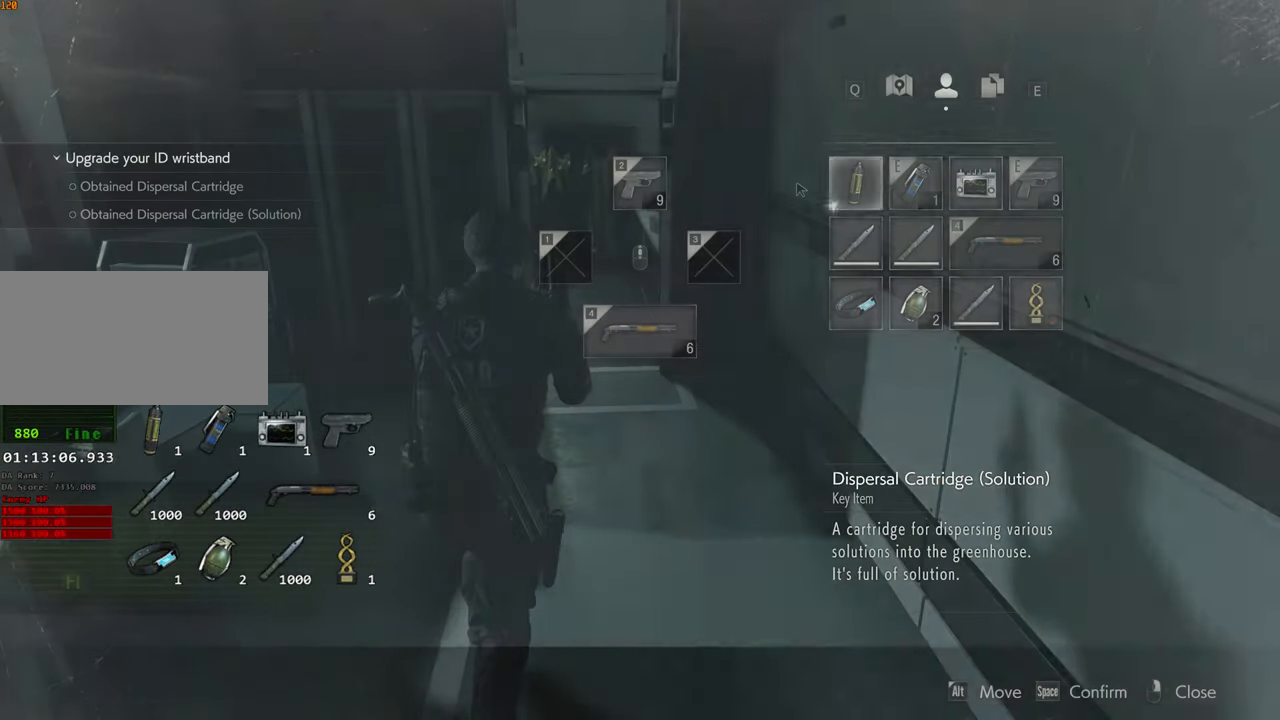
{"keys": [], "mouse": [], "events": [[50, "d", "down"], [100, "d", "up"], [200, "d", "down"], [283, "d", "up"], [333, "d", "down"], [383, "d", "up"], [383, "s", "down"], [483, "s", "up"]]}
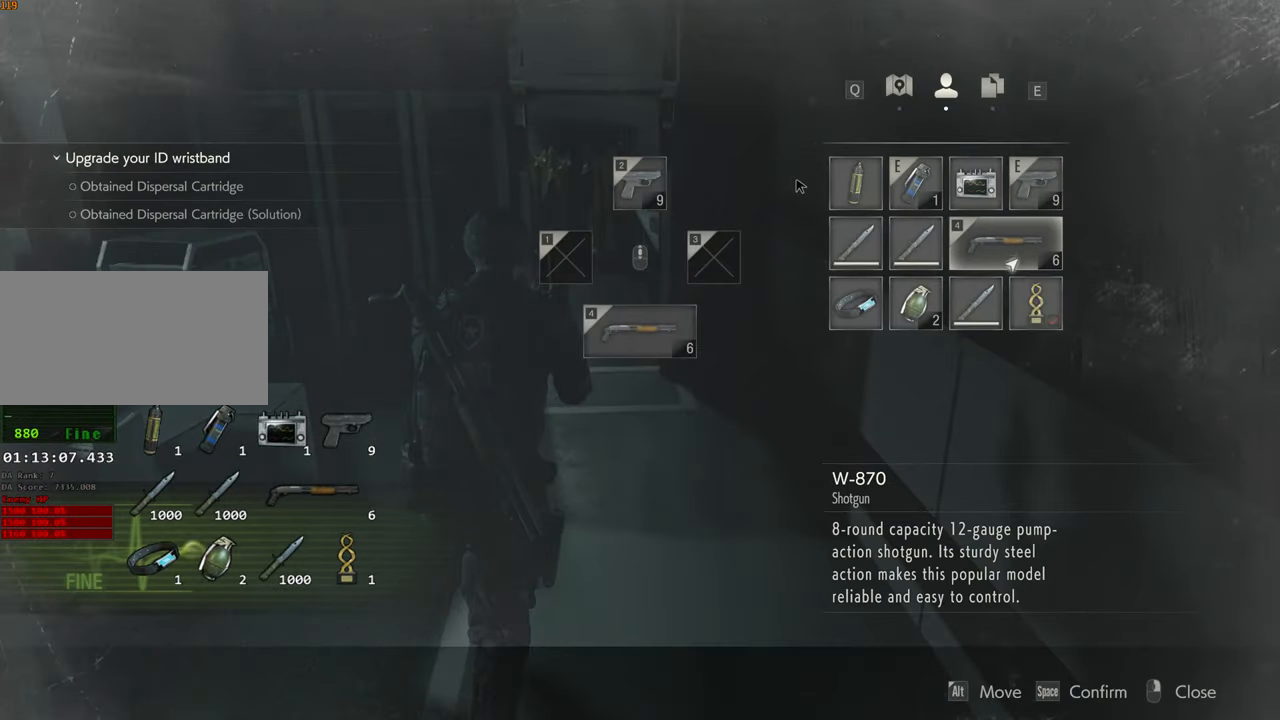
{"keys": [], "mouse": [], "events": [[17, "s", "down"], [117, "s", "up"]]}
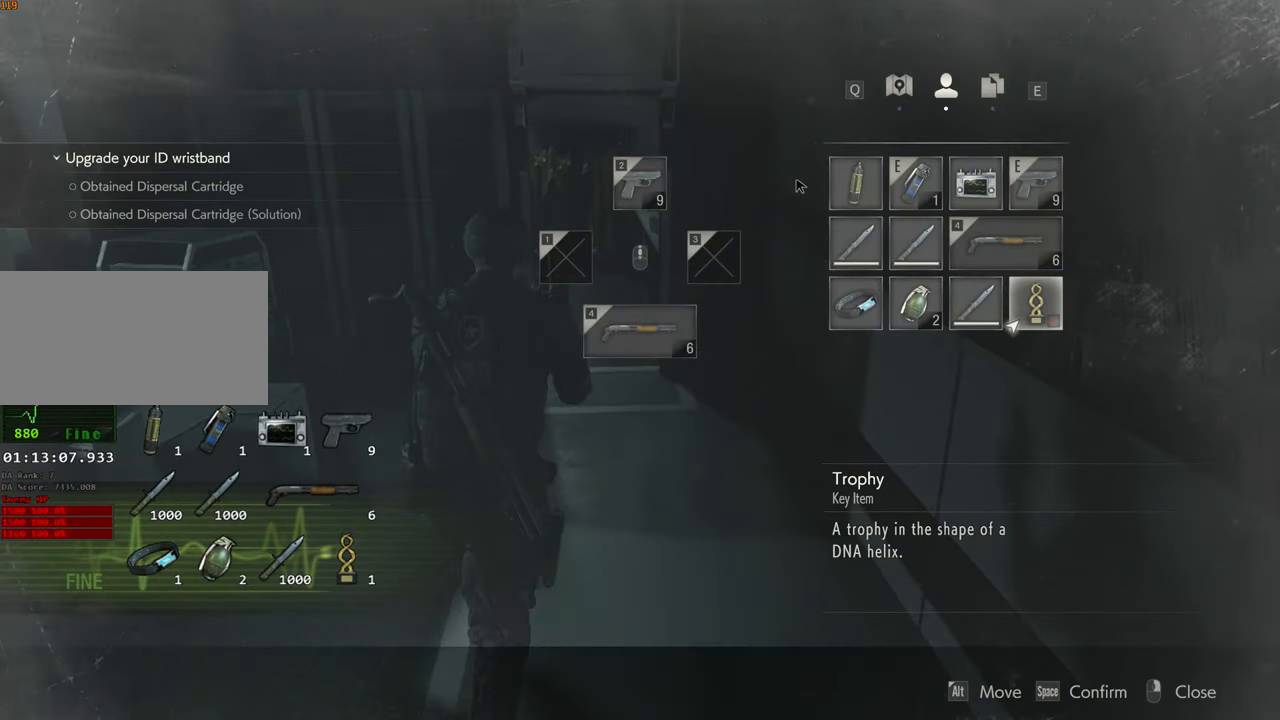
{"keys": [], "mouse": [], "events": [[317, "w", "down"], [417, "w", "up"]]}
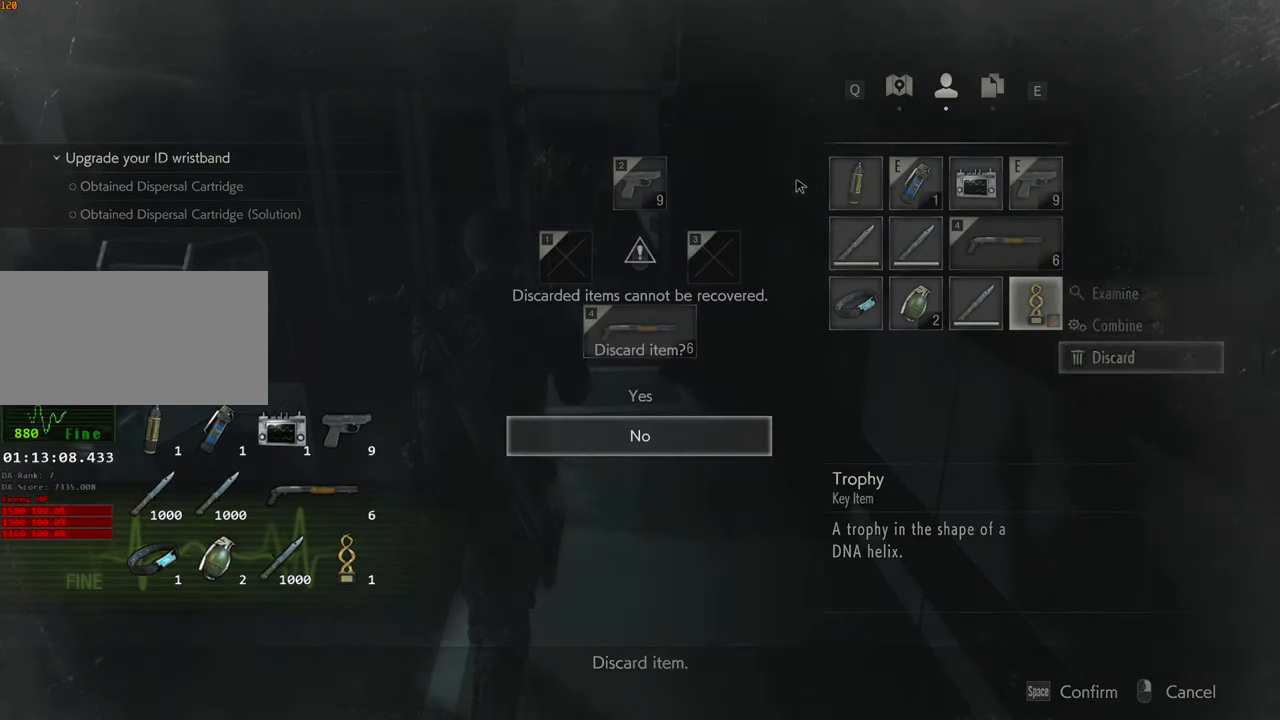
{"keys": [], "mouse": [], "events": [[50, "w", "down"], [100, "f", "down"], [100, "w", "up"], [200, "f", "up"]]}
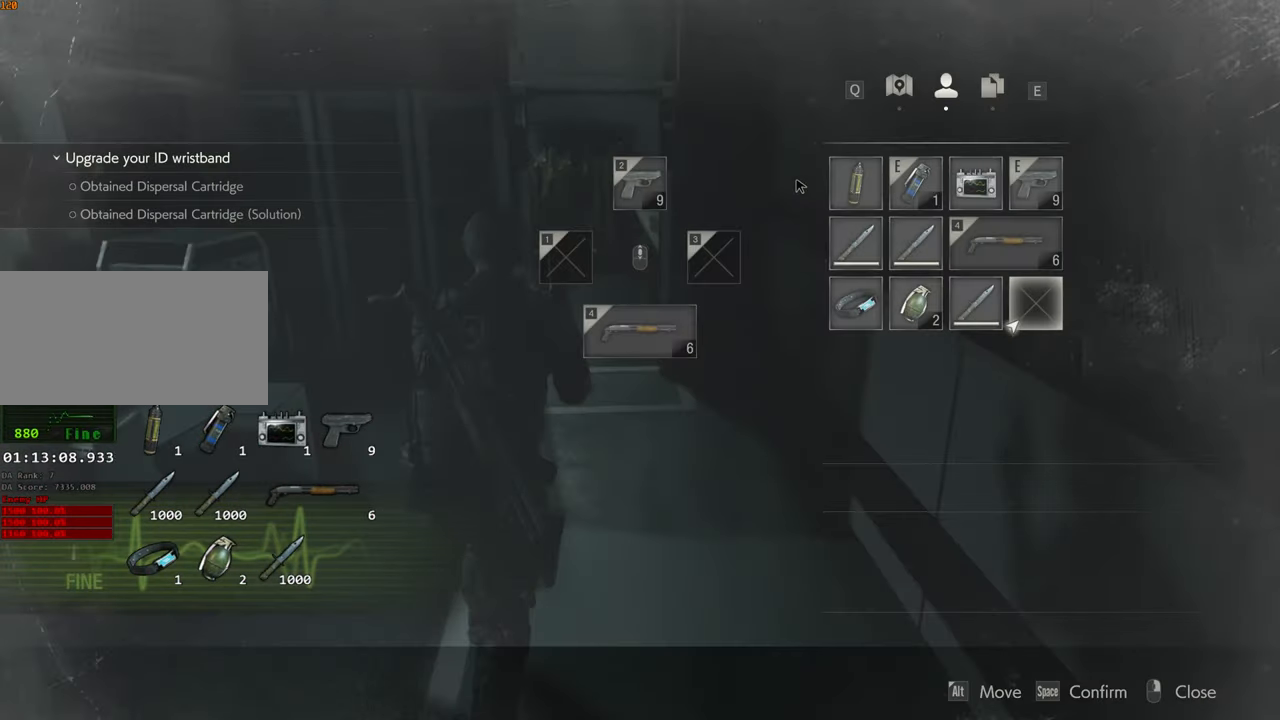
{"keys": ["shift", "w"], "mouse": [], "events": [[67, "mouse_right", "down"], [67, "w", "down"], [117, "mouse_right", "up"], [167, "shift", "down"]]}
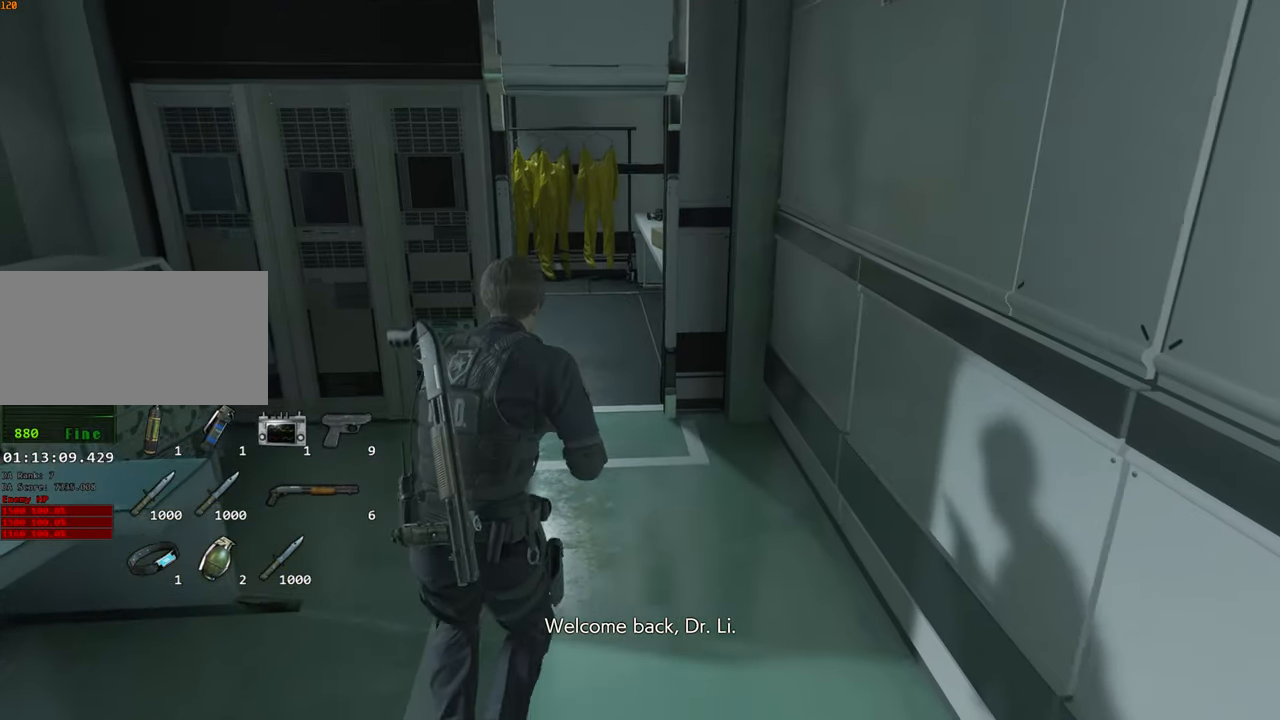
{"keys": ["shift", "w"], "mouse": [], "events": []}
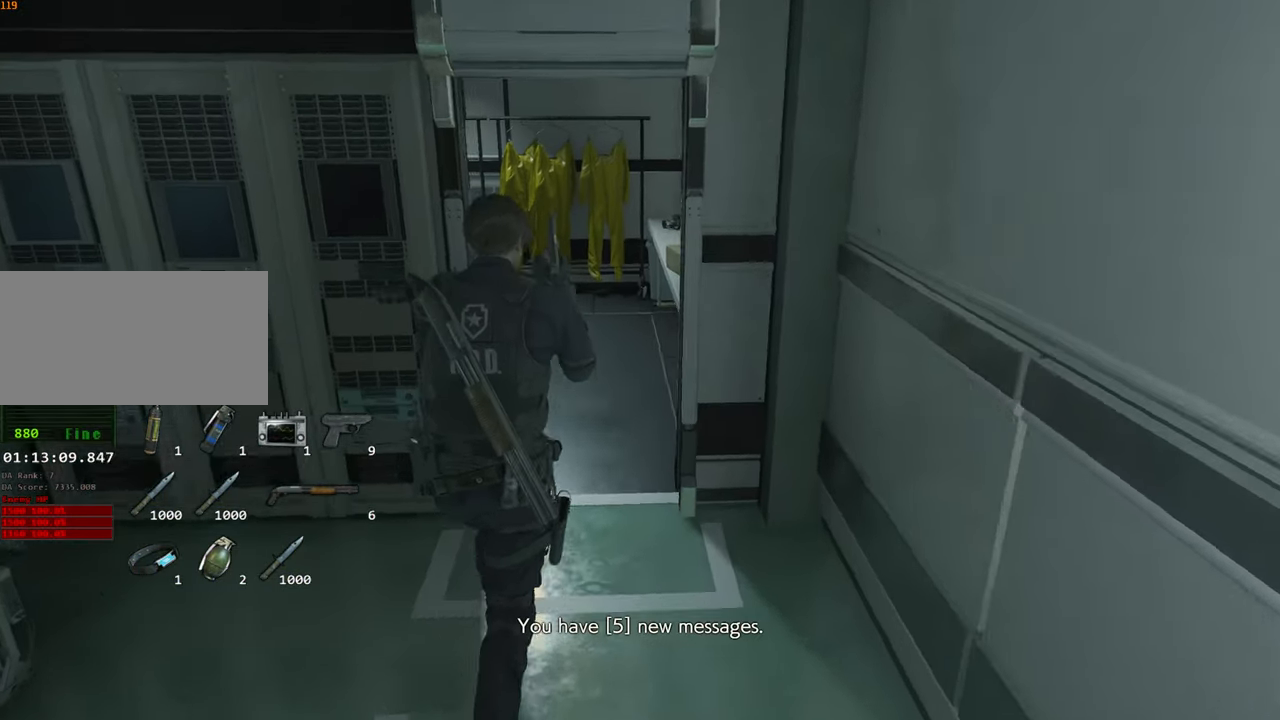
{"keys": ["shift", "w"], "mouse": [], "events": []}
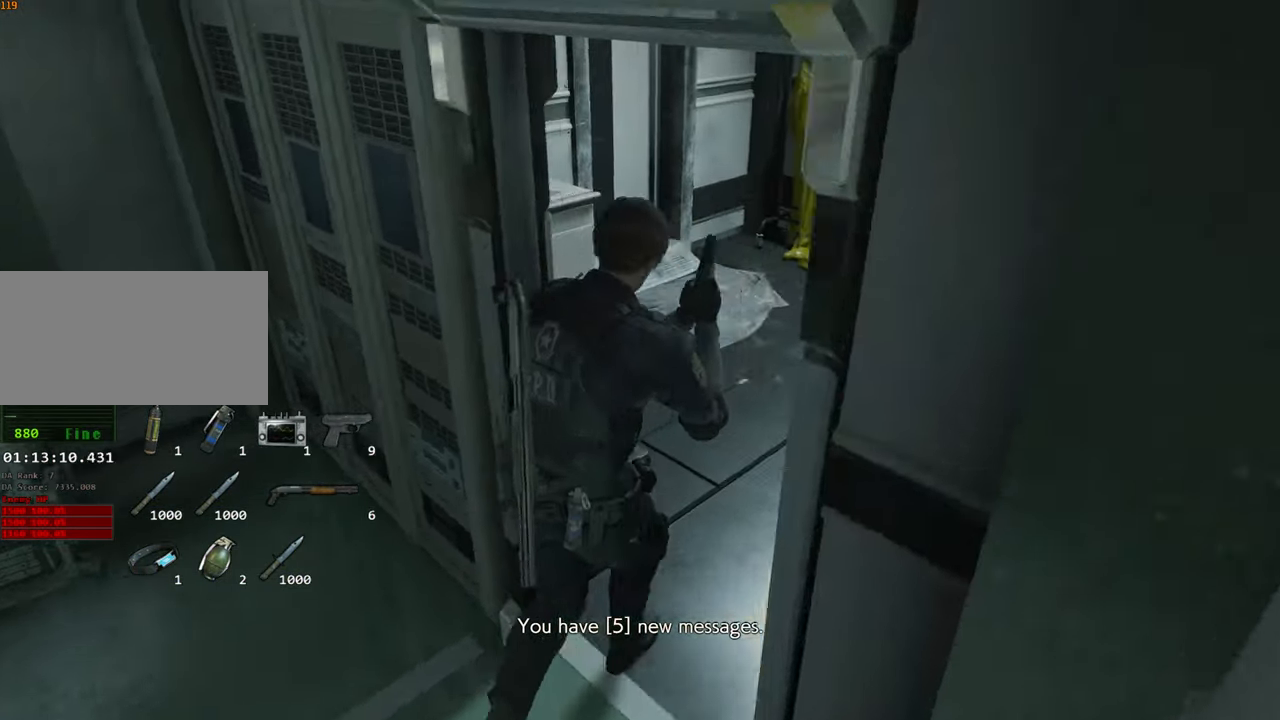
{"keys": ["shift", "w"], "mouse": [], "events": []}
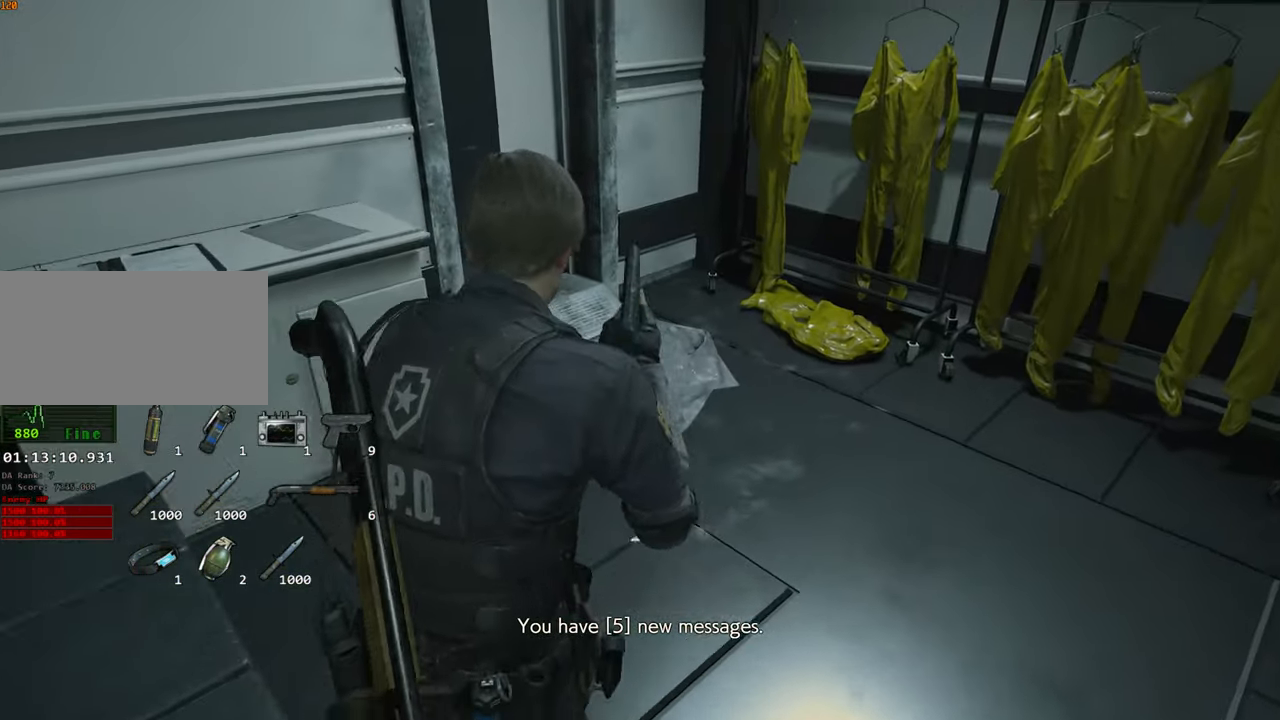
{"keys": ["shift", "w"], "mouse": [], "events": []}
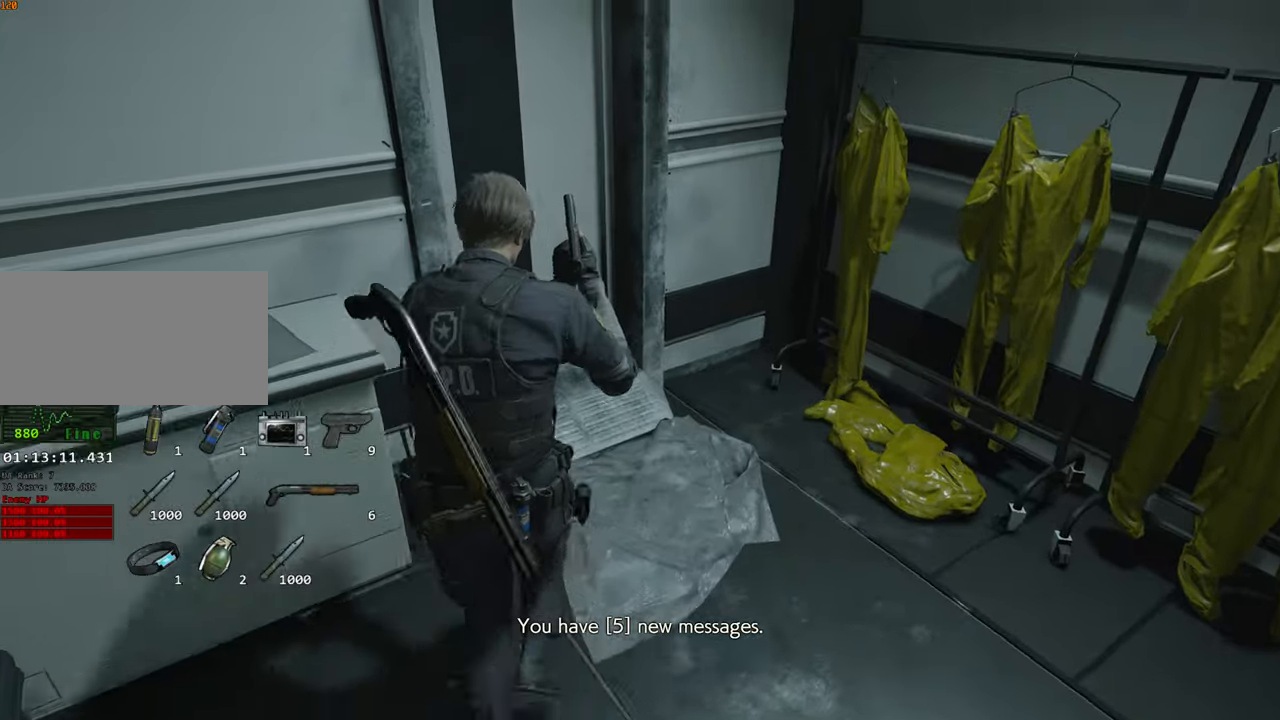
{"keys": ["shift", "w"], "mouse": [], "events": []}
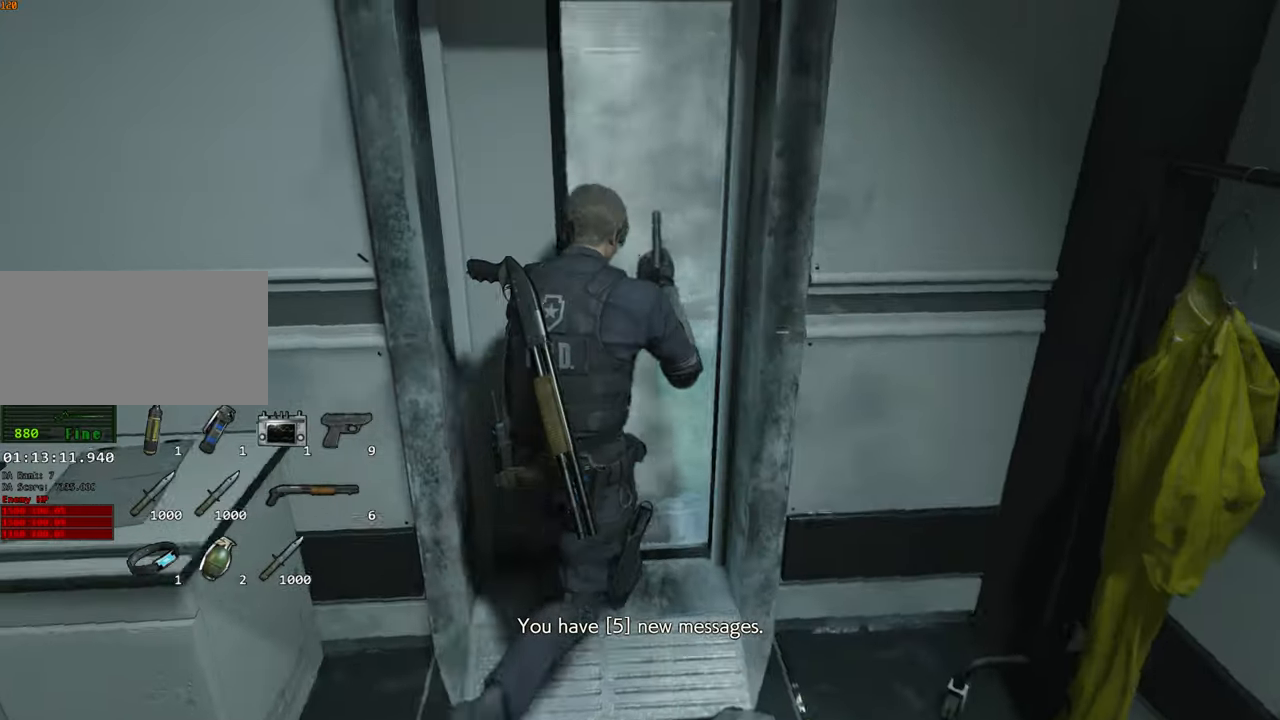
{"keys": ["shift", "w"], "mouse": [], "events": []}
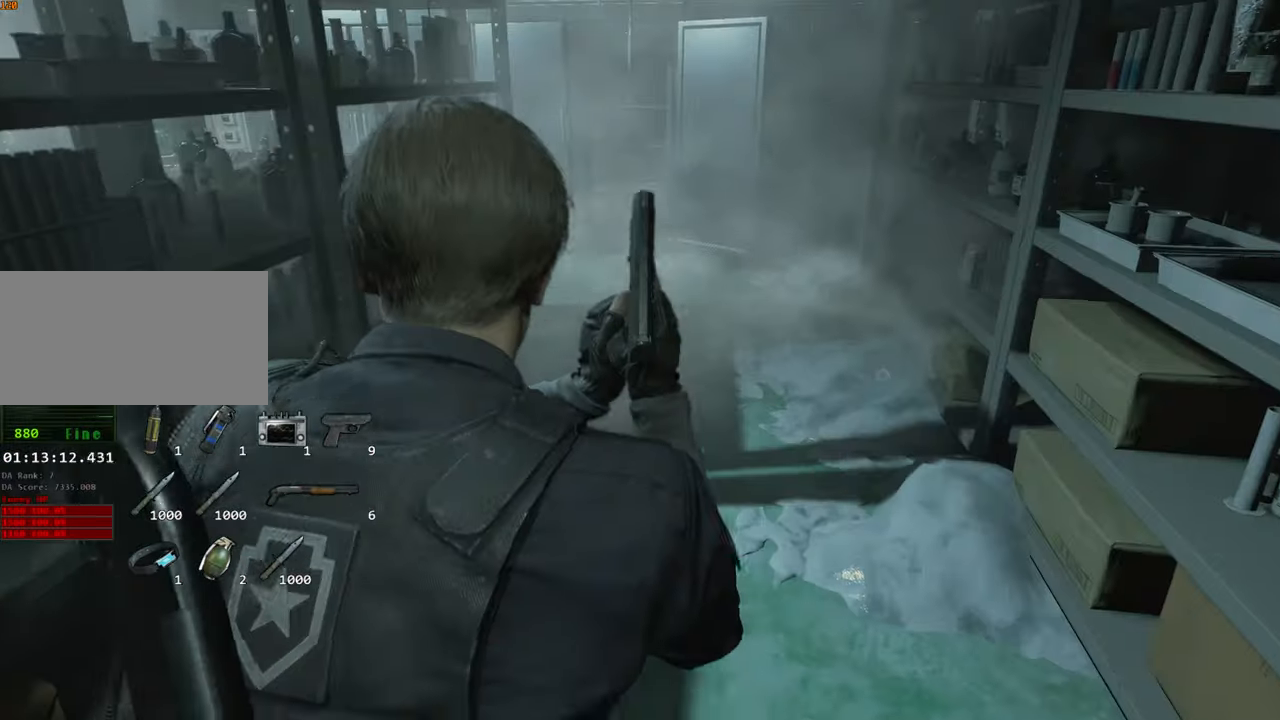
{"keys": ["shift", "w"], "mouse": [], "events": []}
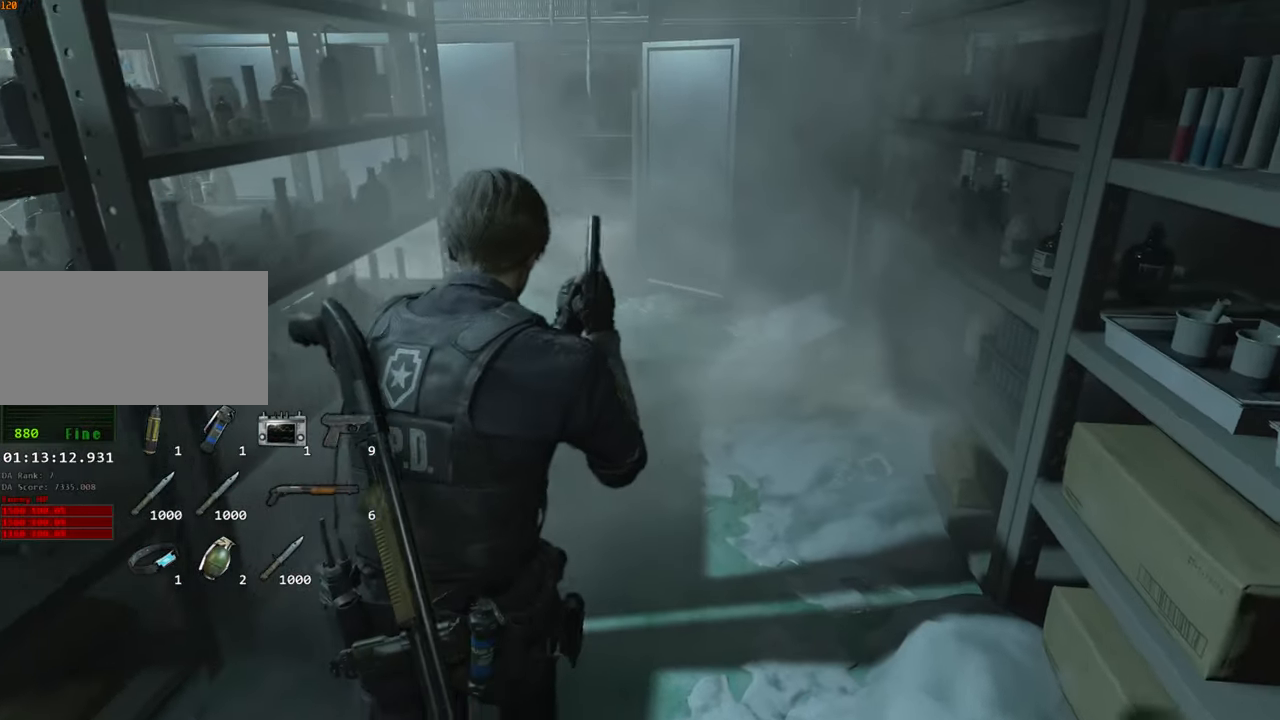
{"keys": ["shift", "w"], "mouse": [], "events": []}
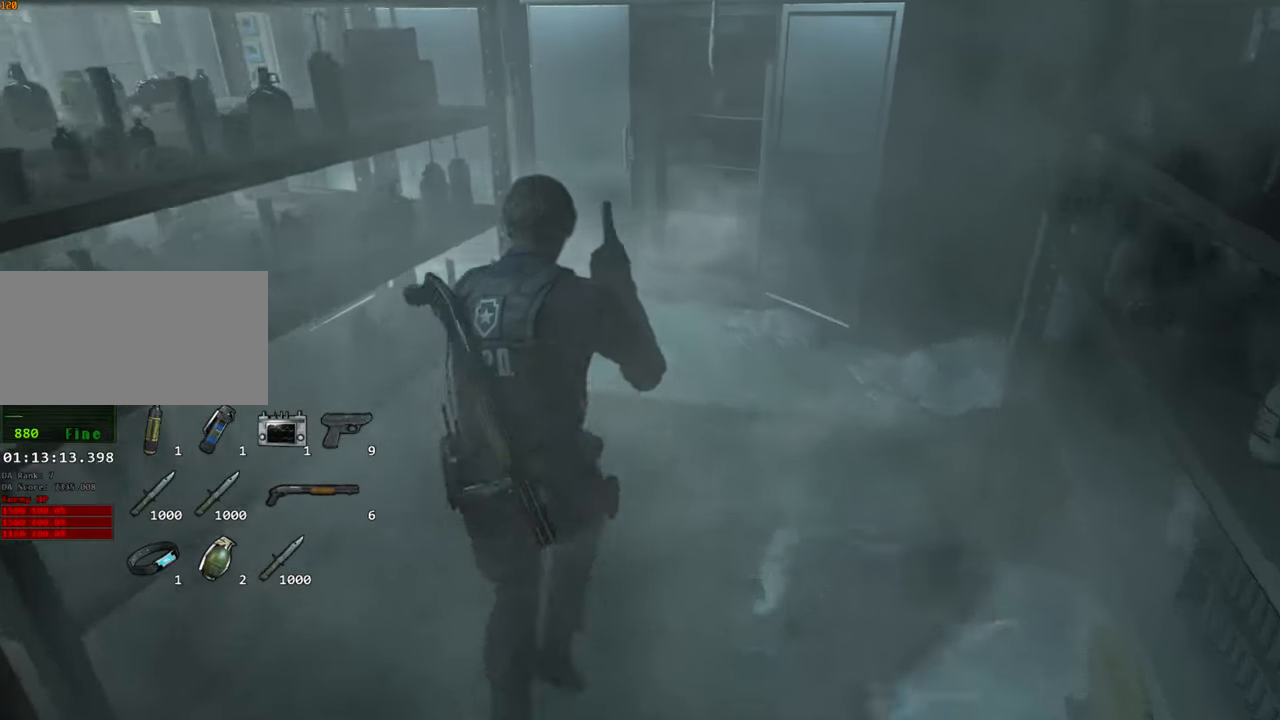
{"keys": ["shift", "w"], "mouse": [], "events": []}
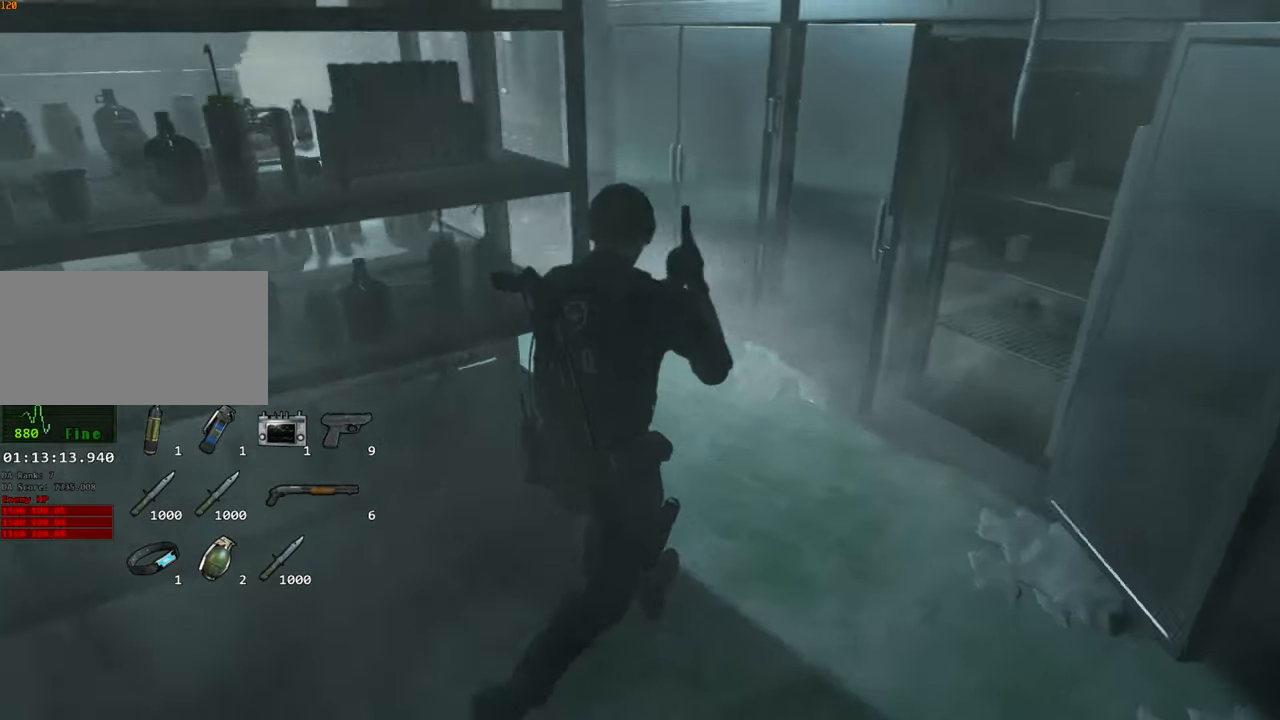
{"keys": ["shift", "w"], "mouse": [], "events": []}
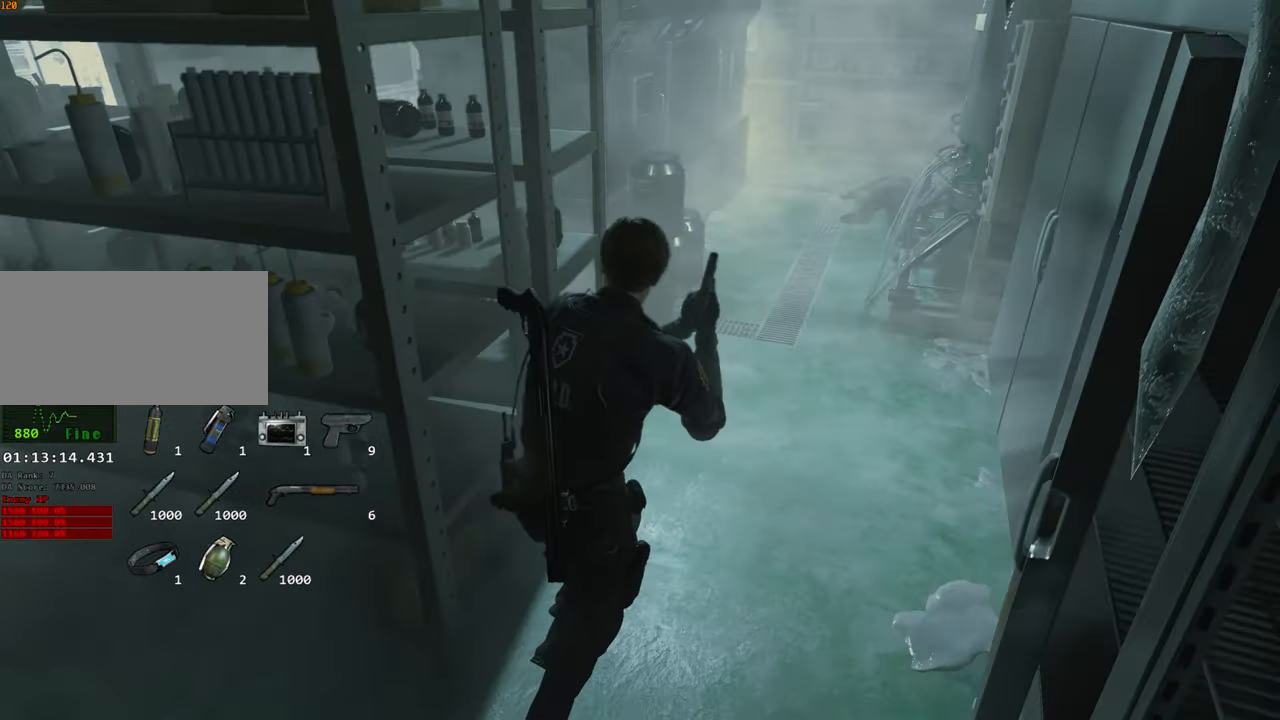
{"keys": ["shift", "w"], "mouse": [], "events": []}
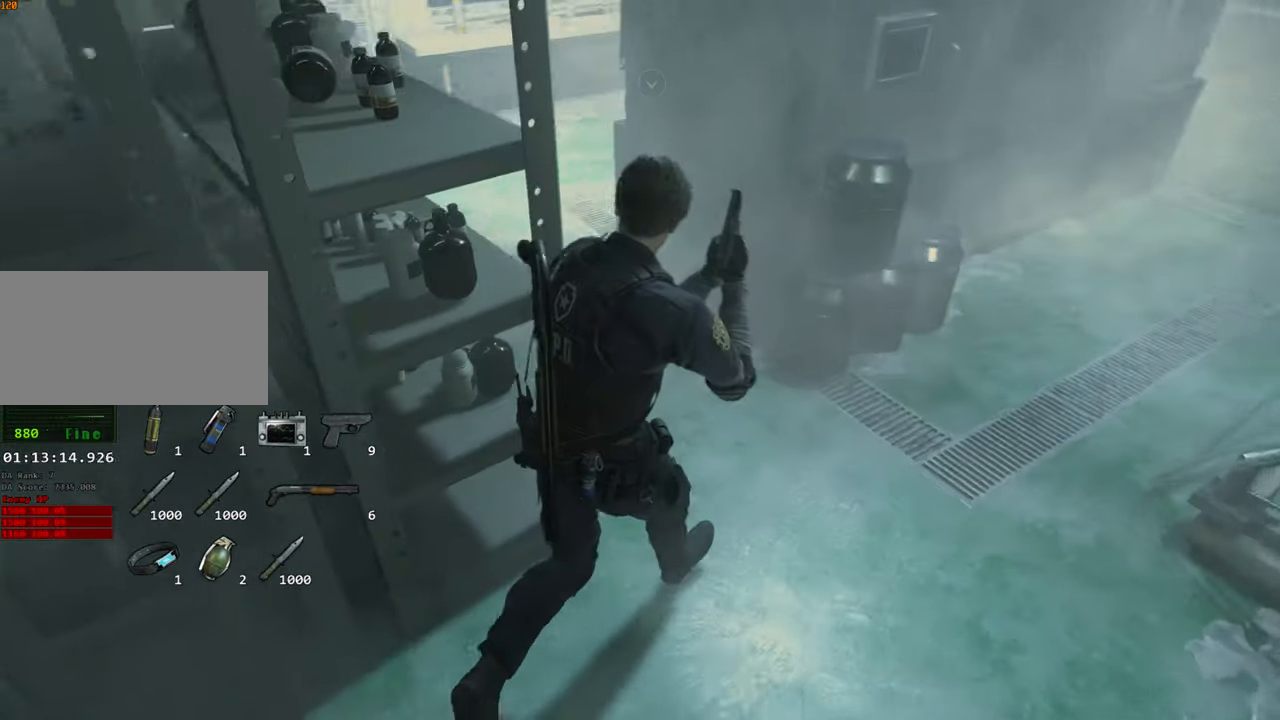
{"keys": ["shift", "w"], "mouse": [], "events": []}